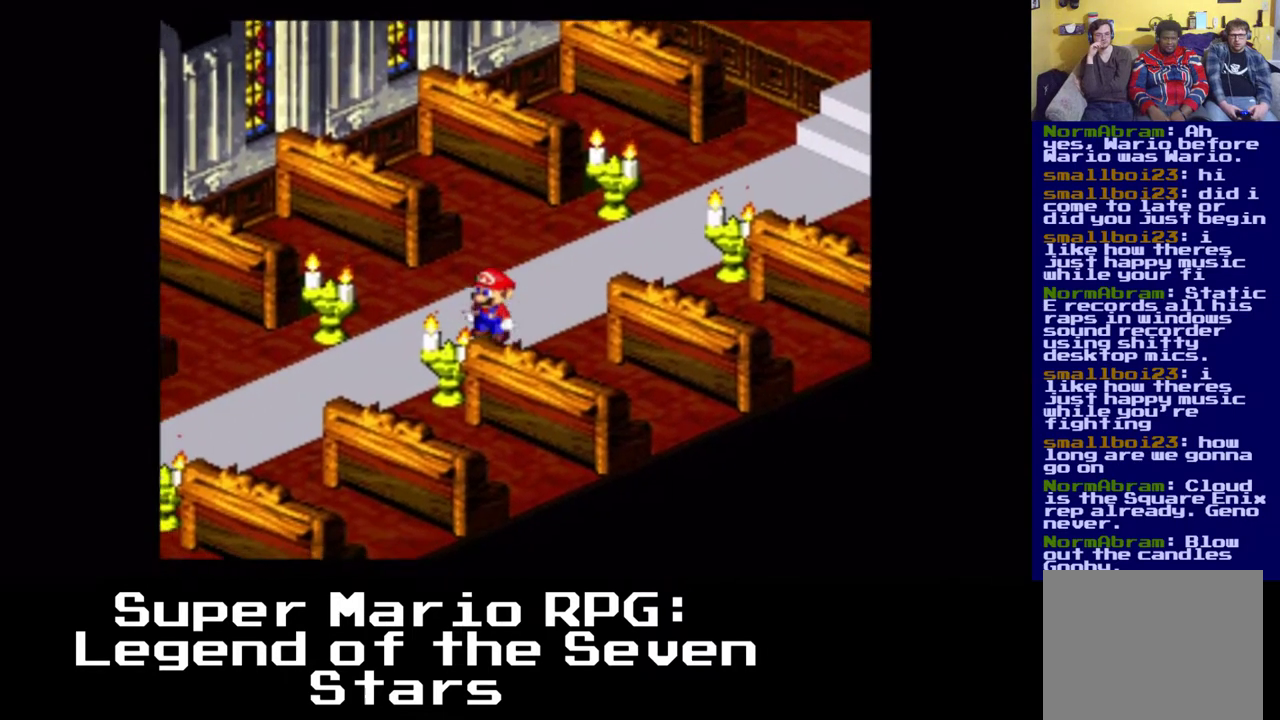
Gameplay with a controller (Xbox layout); each line is a JSON object with the inputs held at the frame after it. "events" lists button and stick changes between this image and that frame as [ms after this image, input, new state], when the widget could be followed in between. Not read: right_stick.
{"buttons": ["A", "X", "DPAD_DOWN", "DPAD_LEFT"], "left_stick": "center", "events": [[200, "A", "up"], [467, "A", "down"]]}
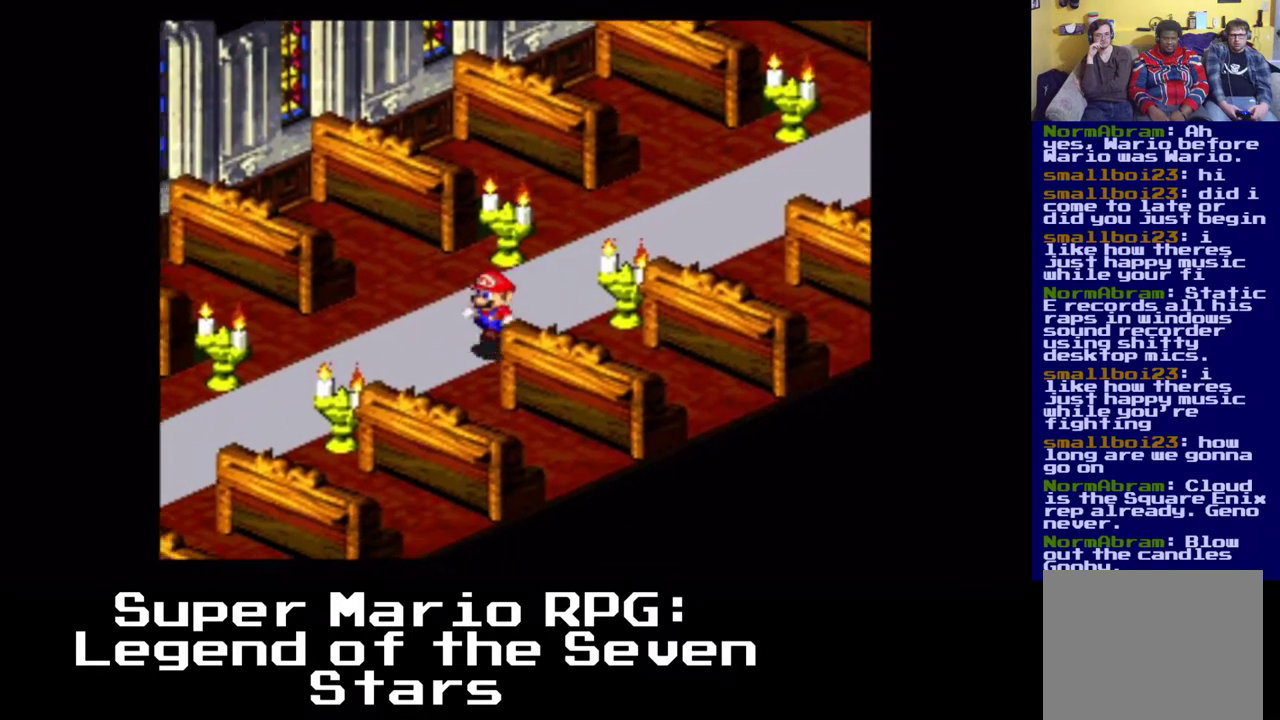
{"buttons": ["A", "X", "DPAD_DOWN", "DPAD_LEFT"], "left_stick": "center", "events": [[167, "A", "up"], [467, "A", "down"]]}
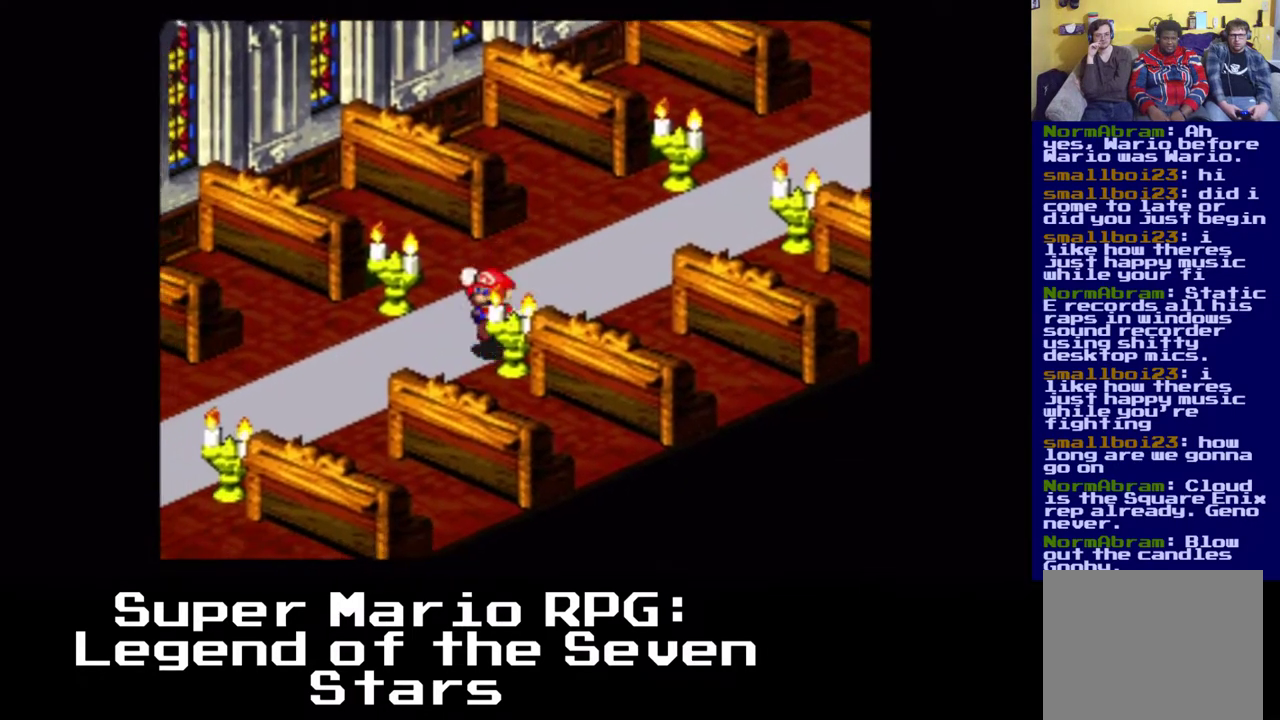
{"buttons": ["A", "X", "DPAD_DOWN", "DPAD_LEFT"], "left_stick": "center", "events": [[167, "A", "up"], [500, "A", "down"]]}
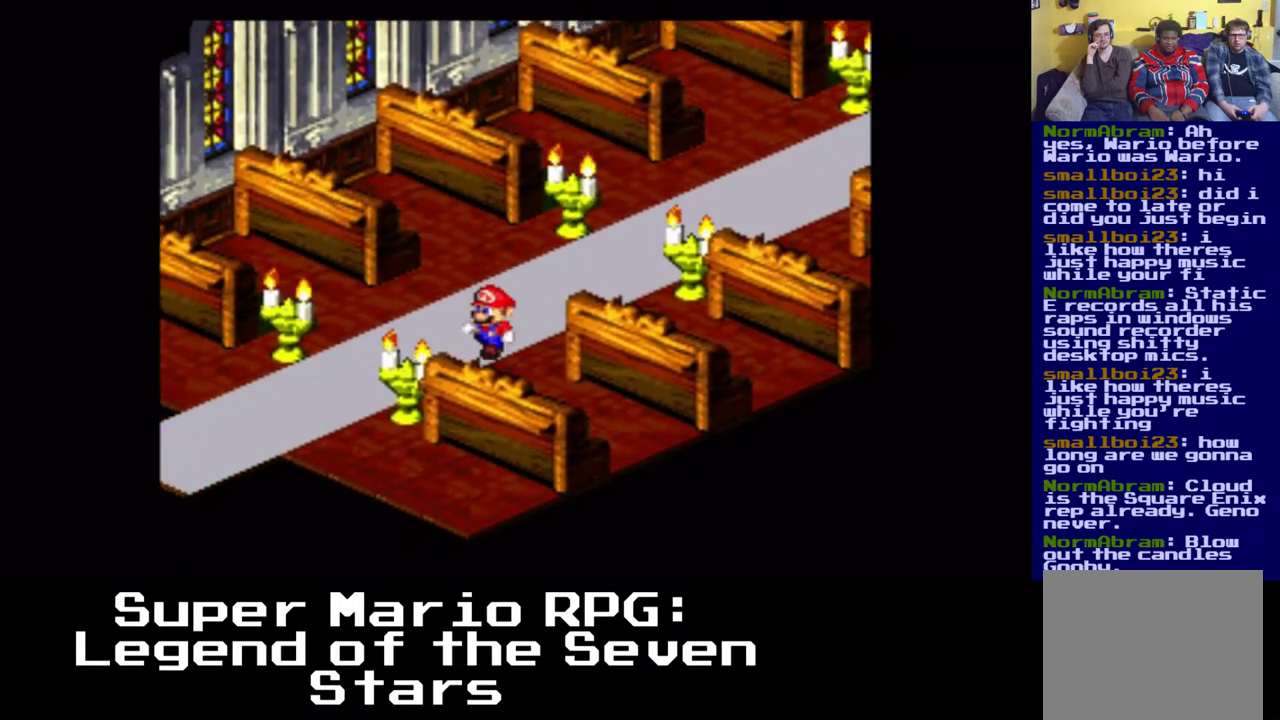
{"buttons": ["X", "DPAD_DOWN", "DPAD_LEFT"], "left_stick": "center", "events": [[200, "A", "up"]]}
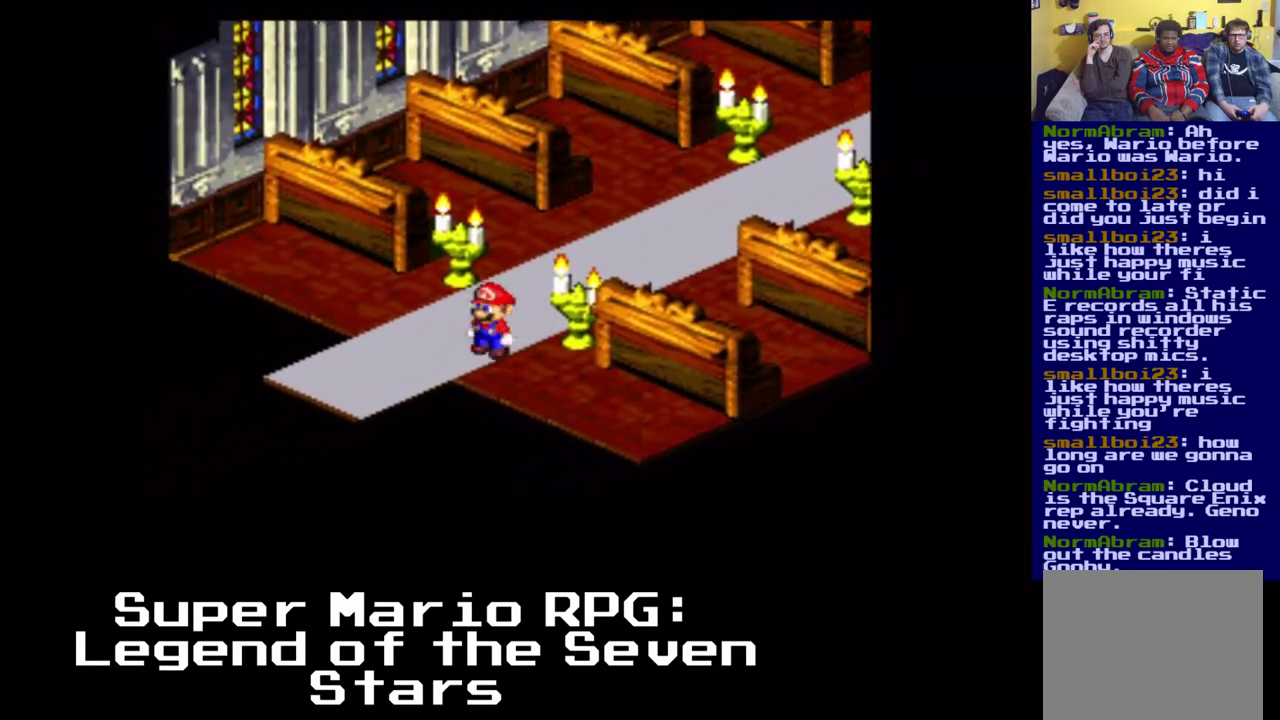
{"buttons": ["X", "DPAD_DOWN", "DPAD_LEFT"], "left_stick": "center", "events": []}
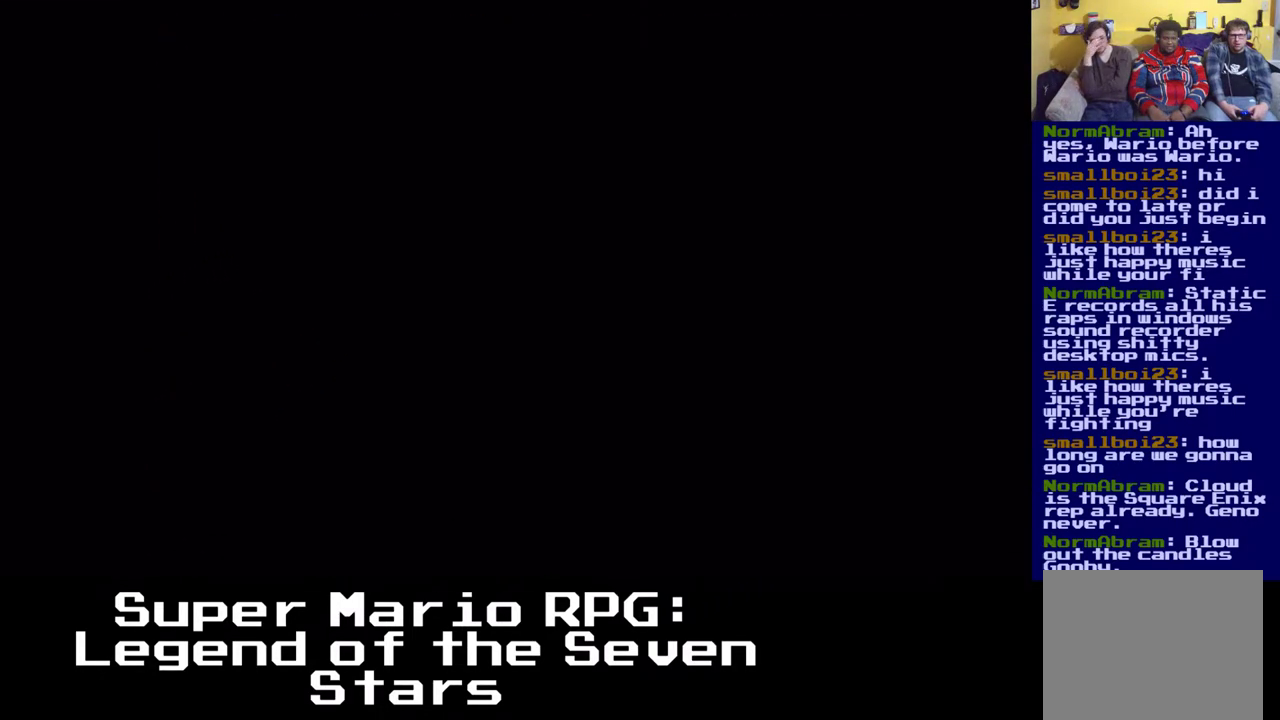
{"buttons": ["X", "DPAD_DOWN"], "left_stick": "center", "events": [[283, "DPAD_LEFT", "up"]]}
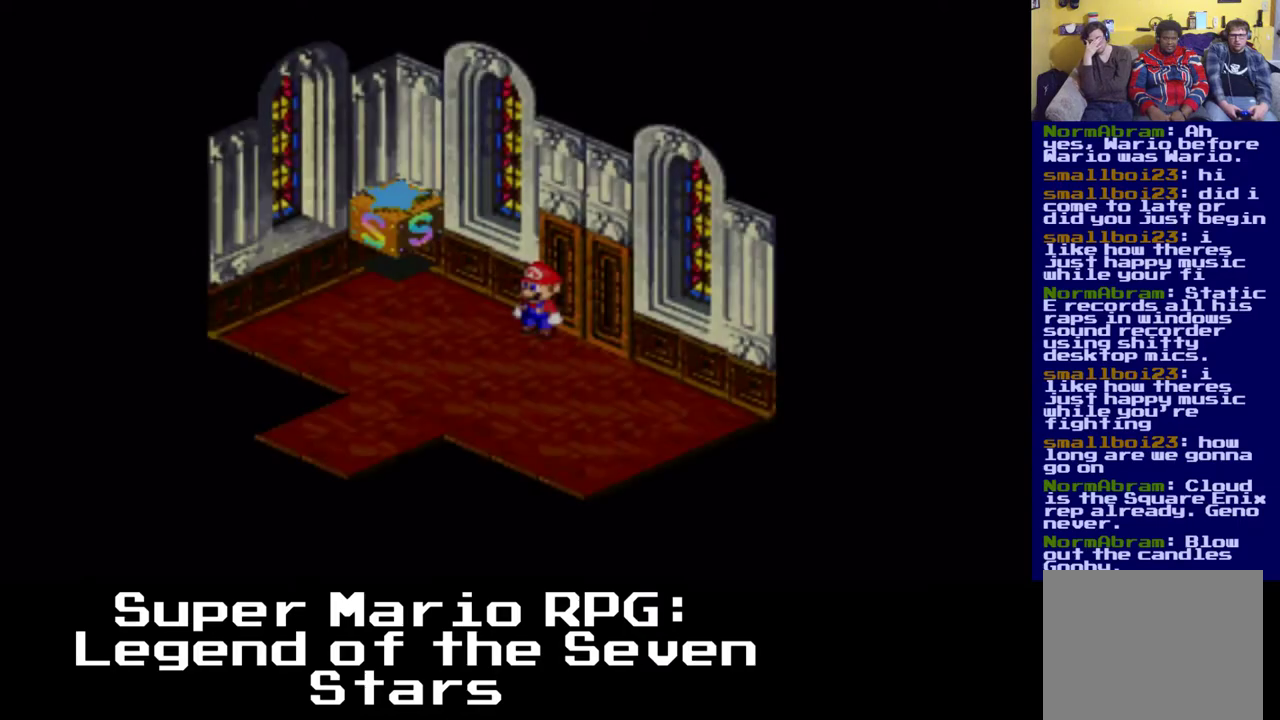
{"buttons": ["DPAD_DOWN", "DPAD_LEFT"], "left_stick": "center", "events": [[17, "DPAD_DOWN", "up"], [133, "X", "up"], [483, "DPAD_DOWN", "down"], [483, "DPAD_LEFT", "down"]]}
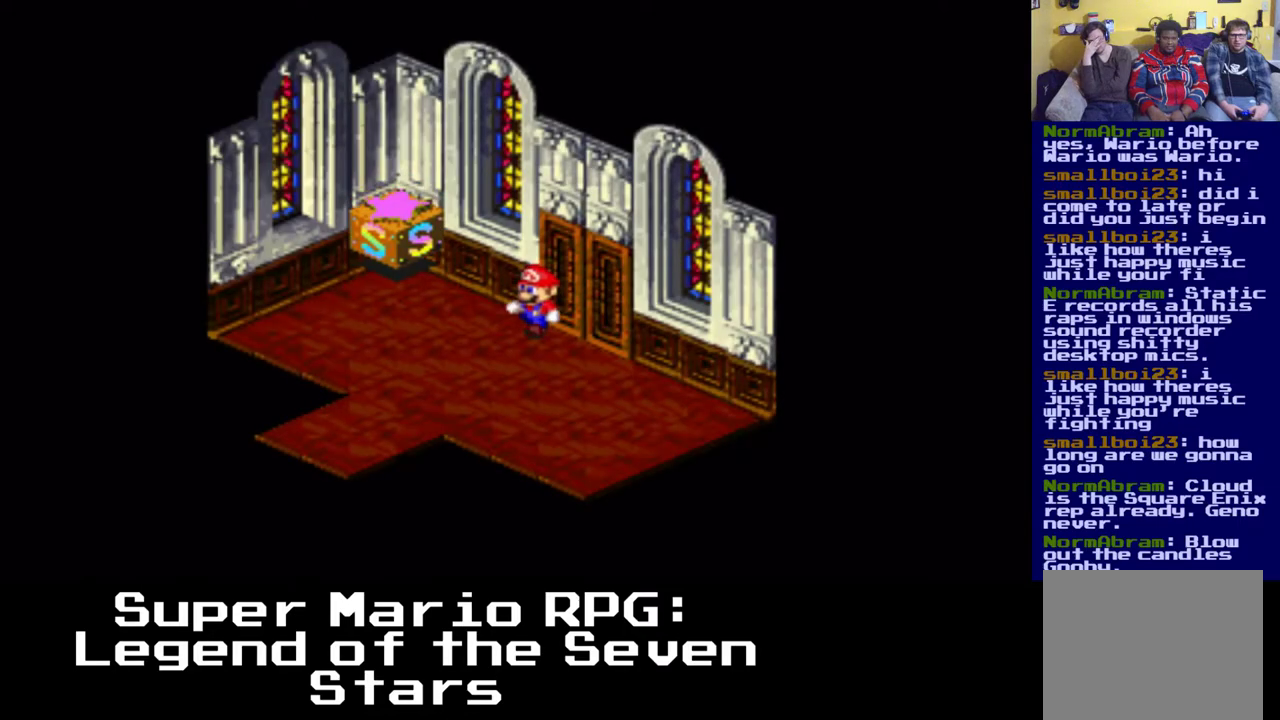
{"buttons": ["X", "DPAD_UP"], "left_stick": "center", "events": [[33, "X", "down"], [217, "A", "down"], [217, "DPAD_DOWN", "up"], [400, "DPAD_UP", "down"], [450, "DPAD_LEFT", "up"], [500, "A", "up"]]}
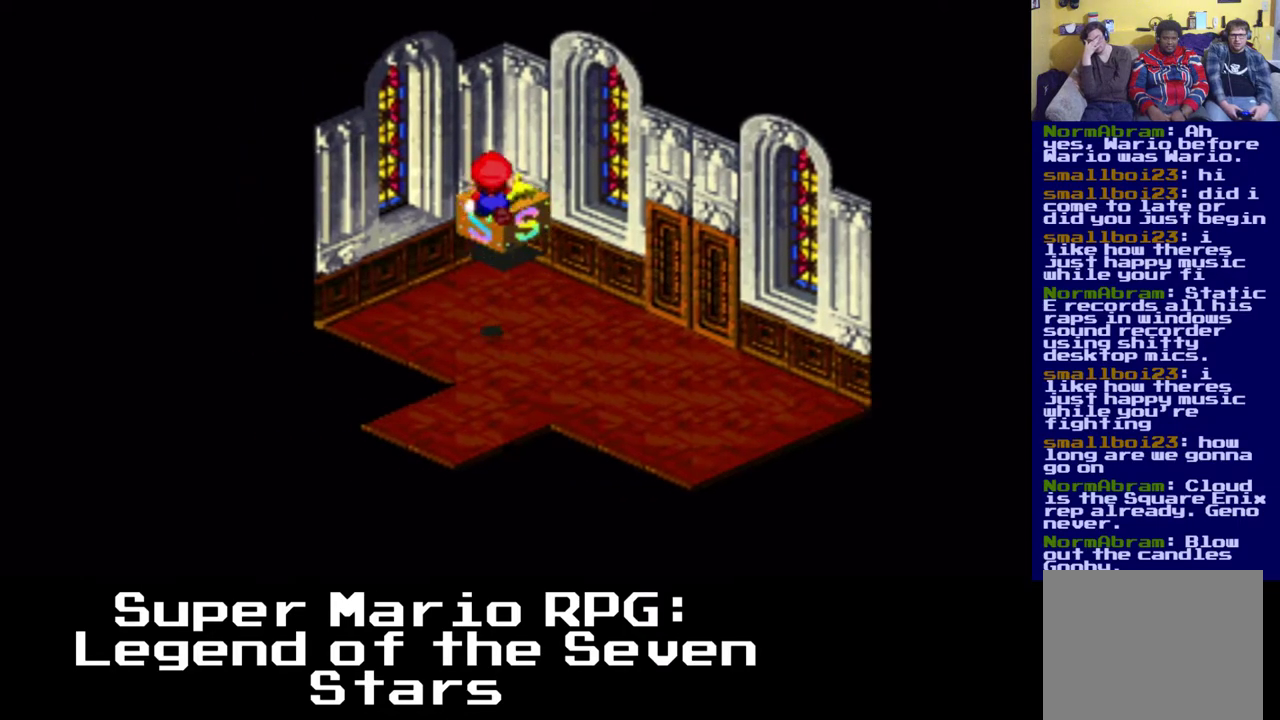
{"buttons": ["DPAD_UP"], "left_stick": "center", "events": [[233, "A", "down"], [500, "A", "up"], [500, "X", "up"]]}
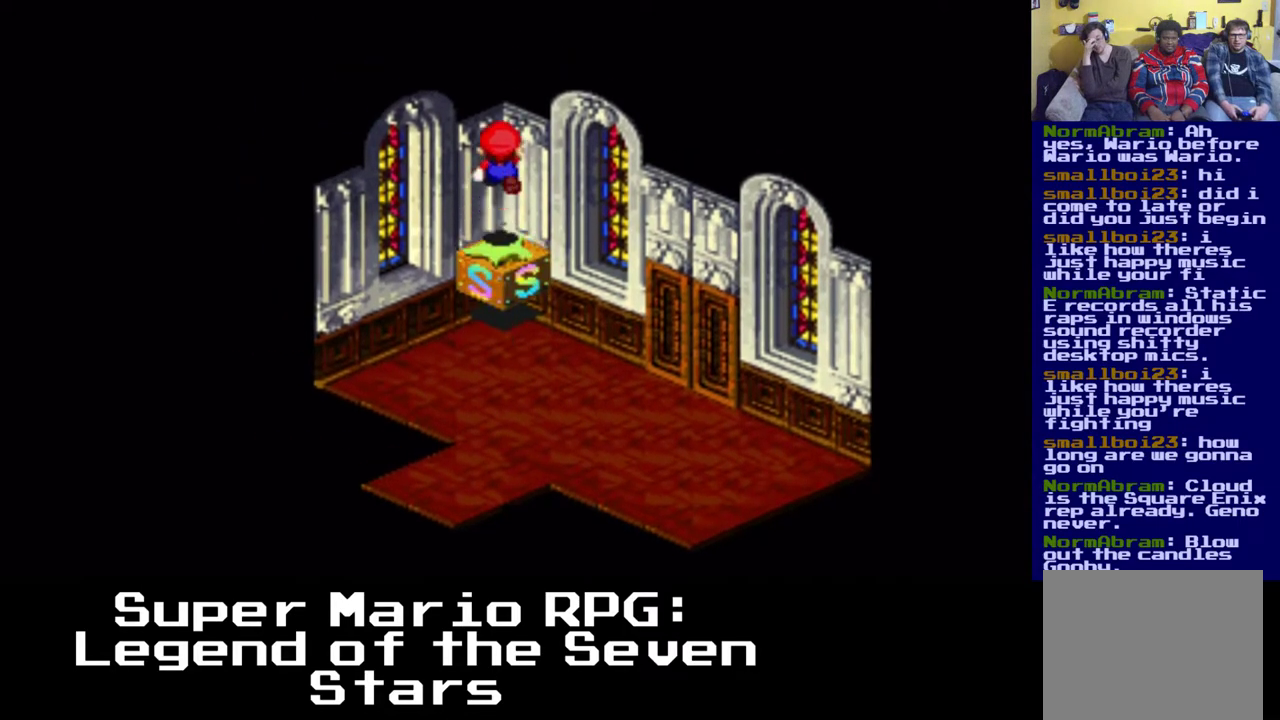
{"buttons": [], "left_stick": "center", "events": [[433, "DPAD_UP", "up"]]}
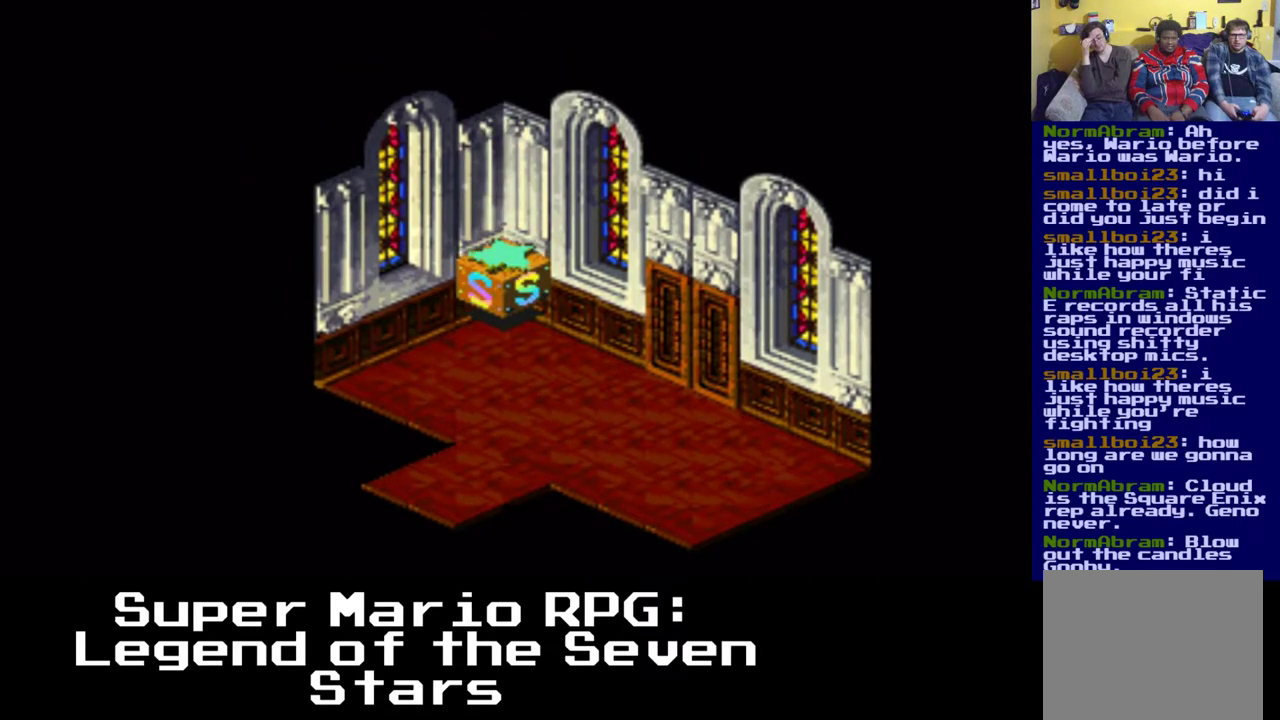
{"buttons": [], "left_stick": "center", "events": []}
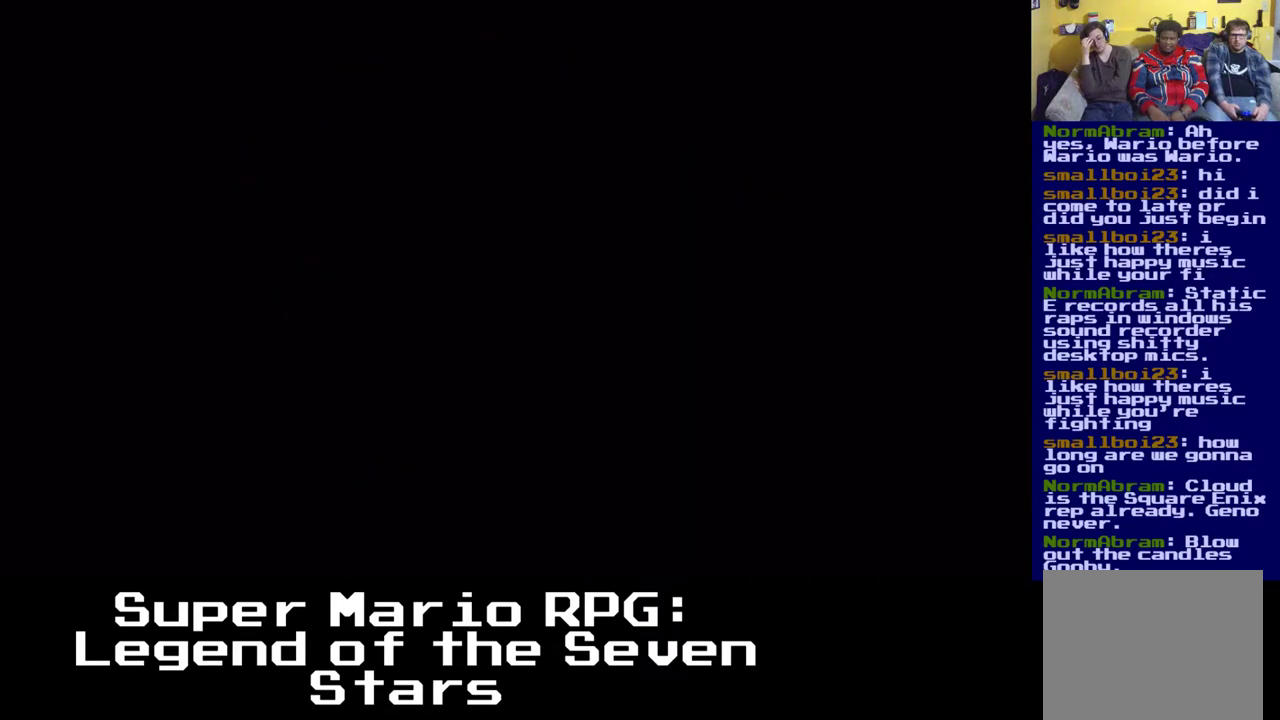
{"buttons": [], "left_stick": "center", "events": []}
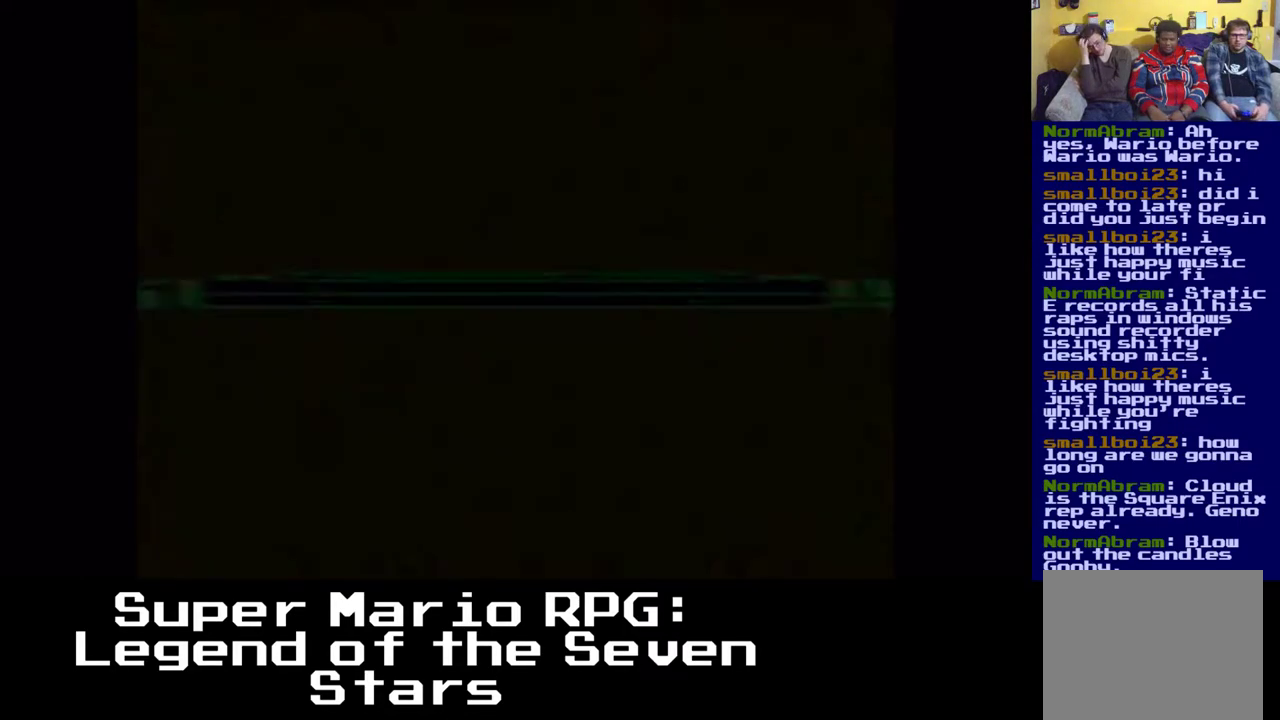
{"buttons": [], "left_stick": "center", "events": []}
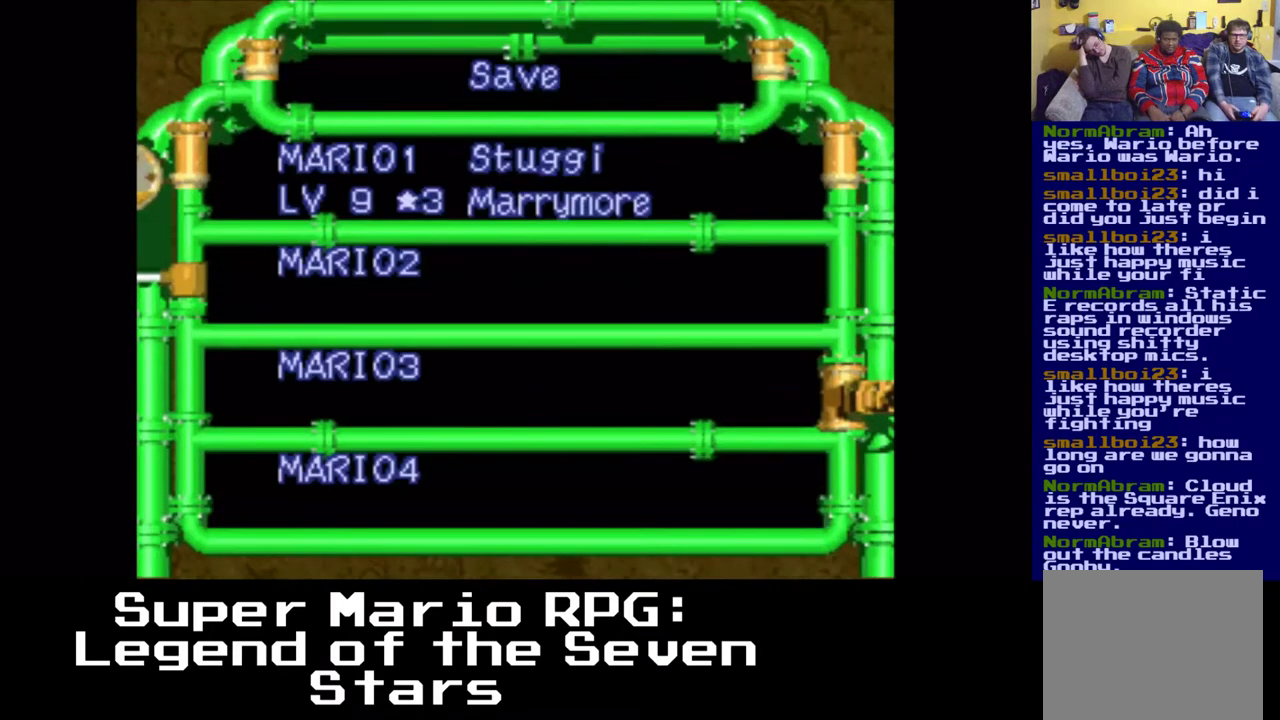
{"buttons": [], "left_stick": "center", "events": []}
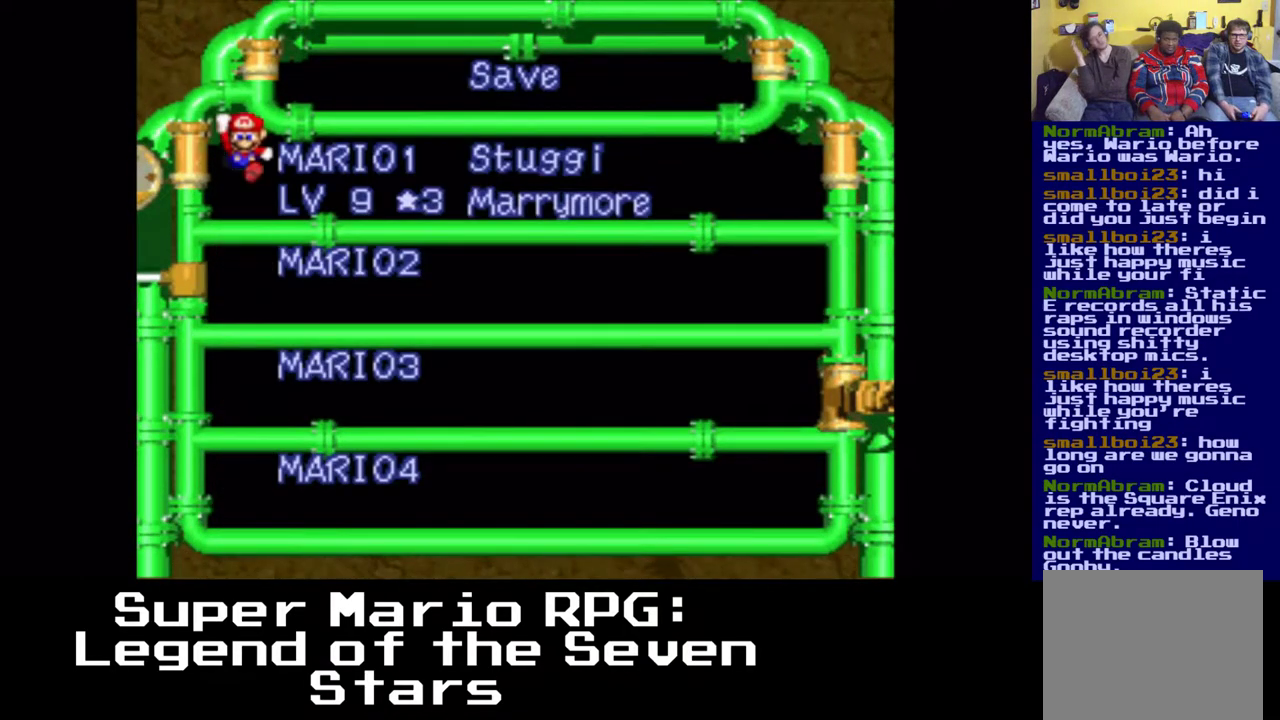
{"buttons": [], "left_stick": "center", "events": []}
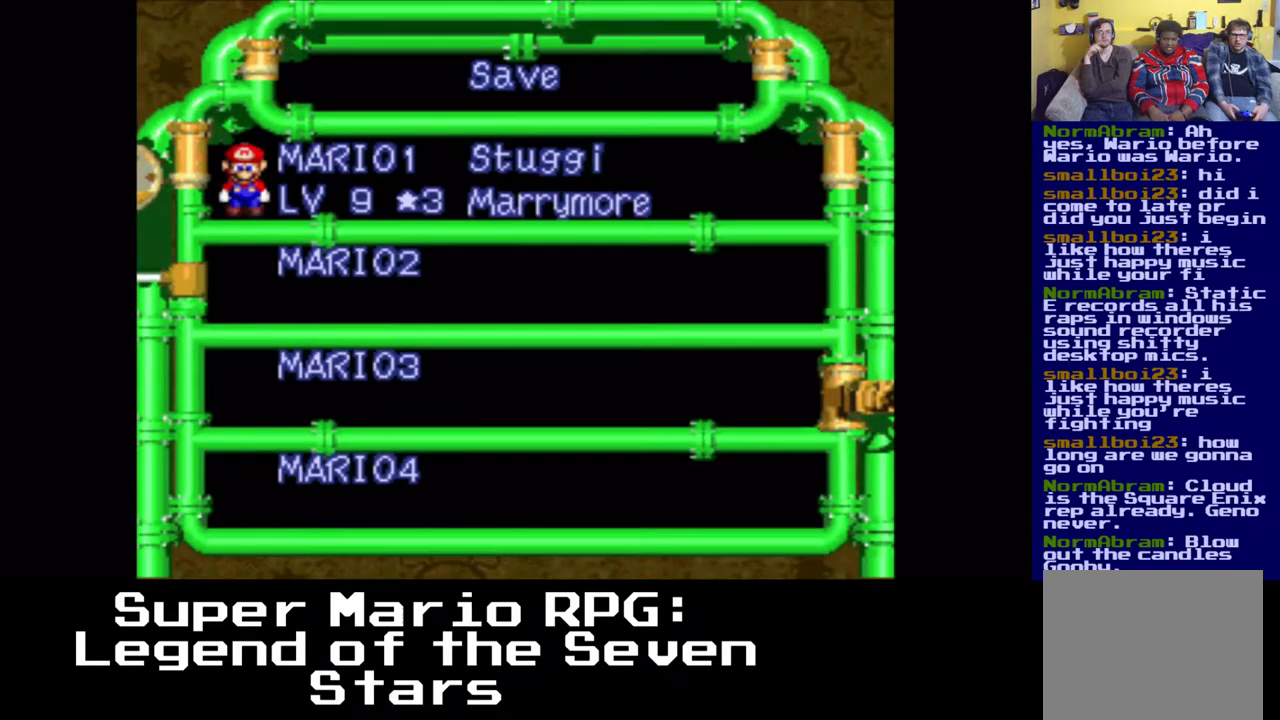
{"buttons": [], "left_stick": "center", "events": [[83, "B", "down"], [250, "B", "up"]]}
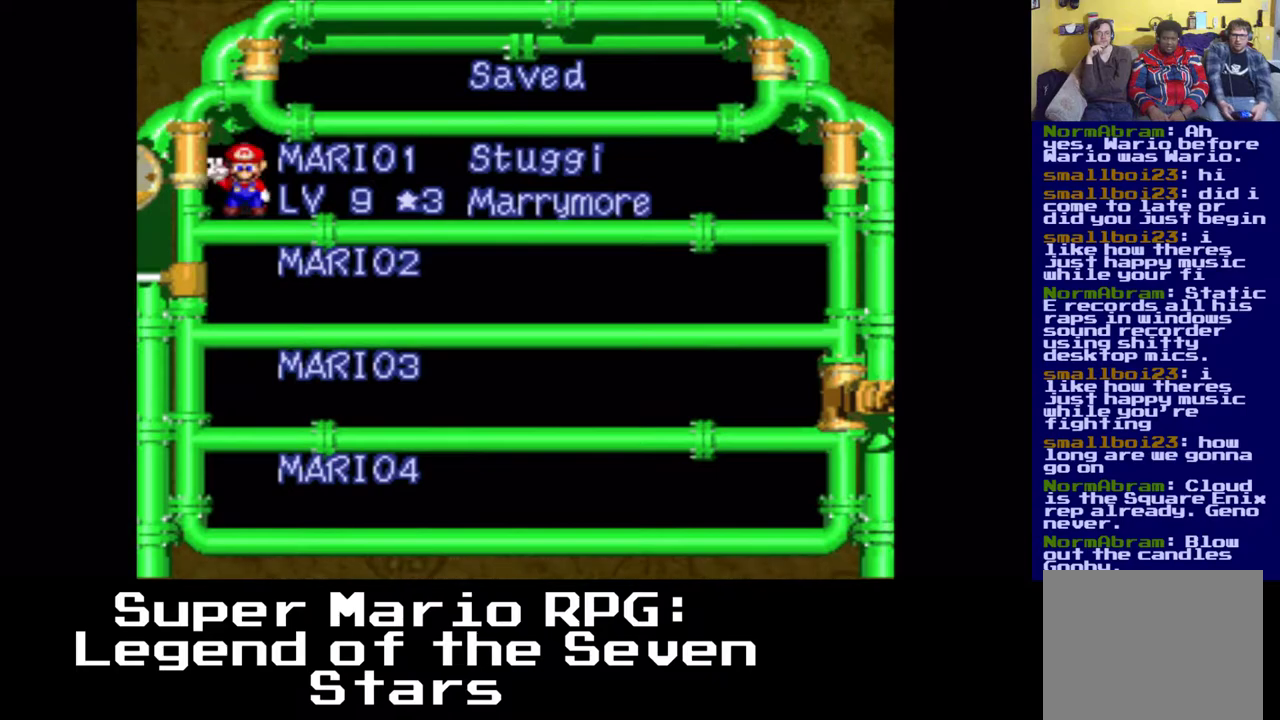
{"buttons": [], "left_stick": "center", "events": []}
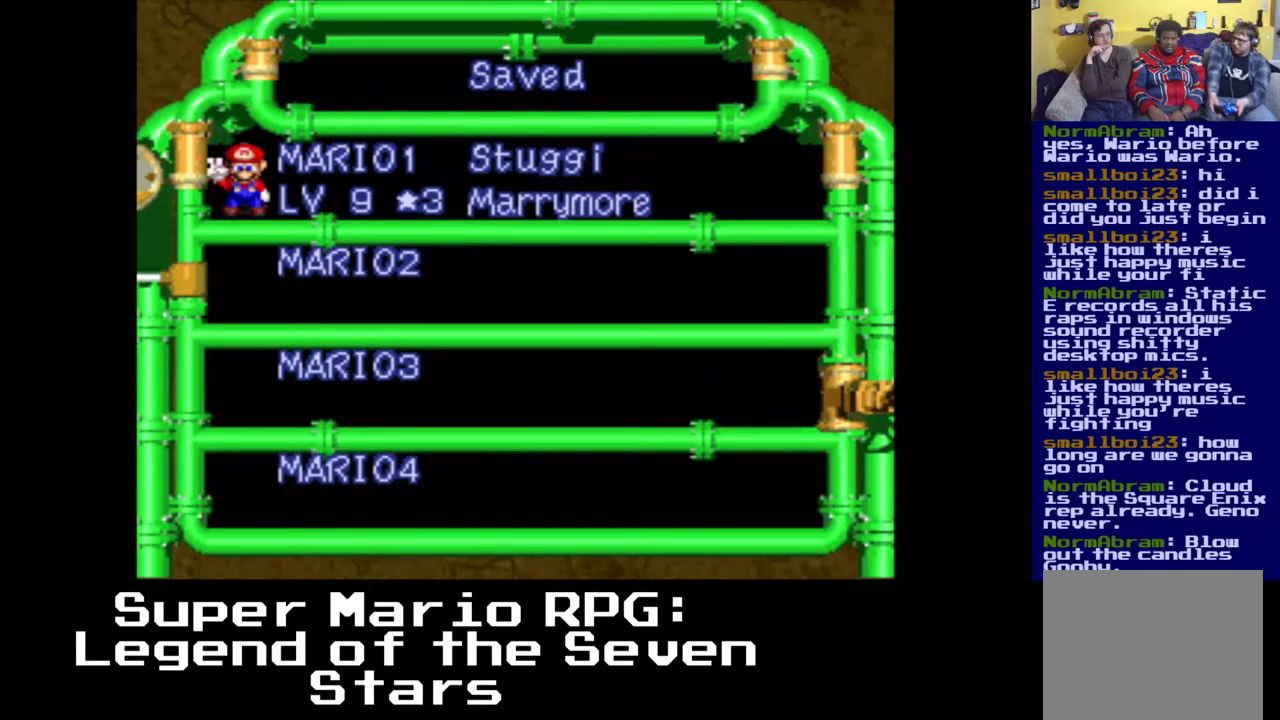
{"buttons": [], "left_stick": "center", "events": []}
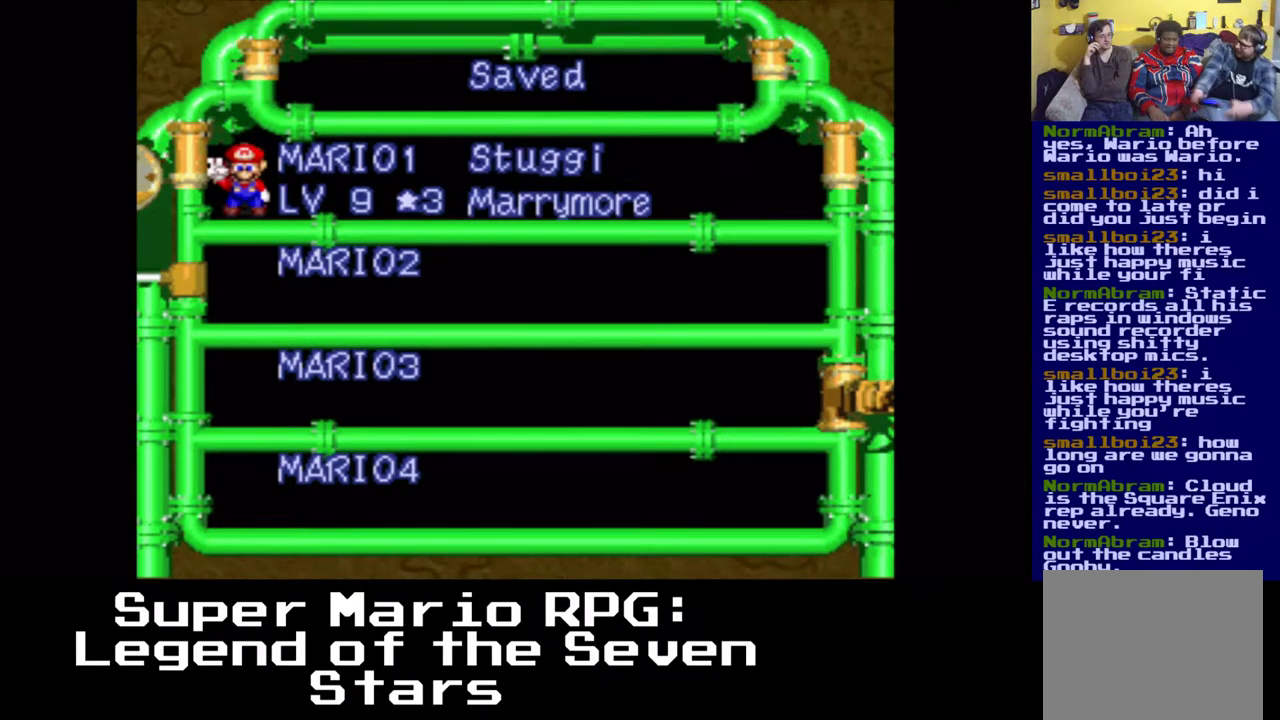
{"buttons": [], "left_stick": "center", "events": []}
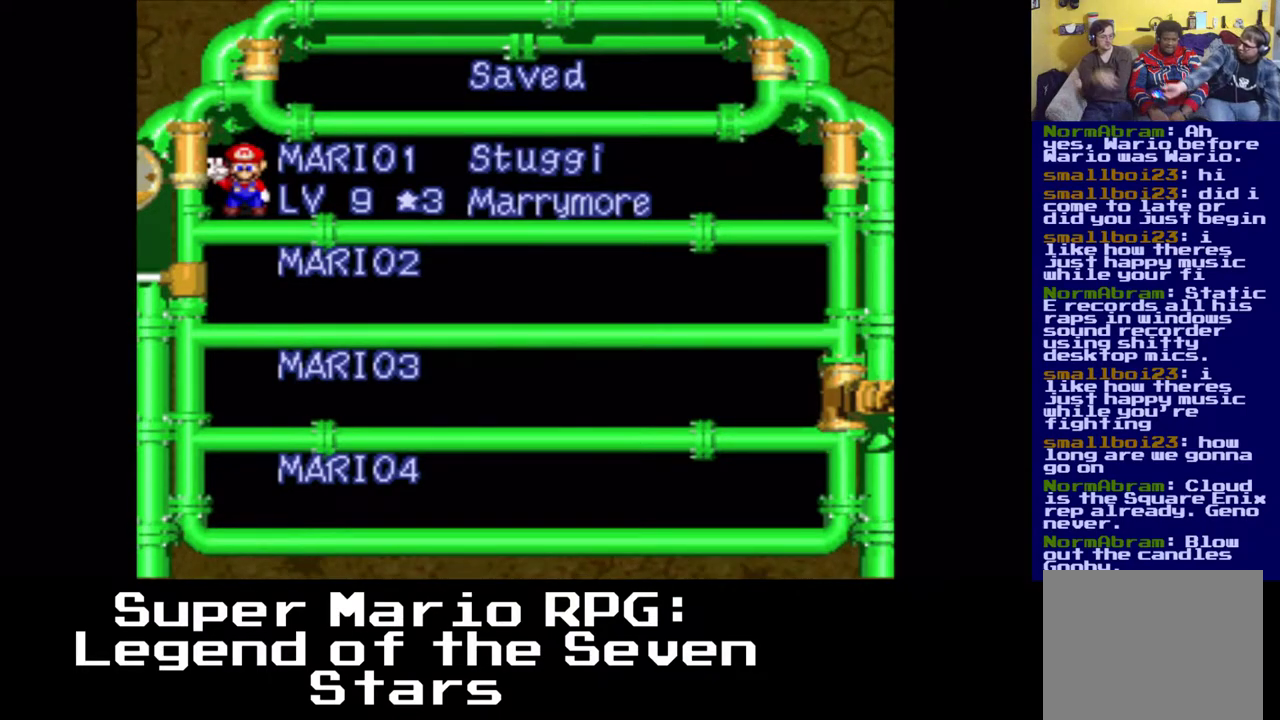
{"buttons": [], "left_stick": "center", "events": []}
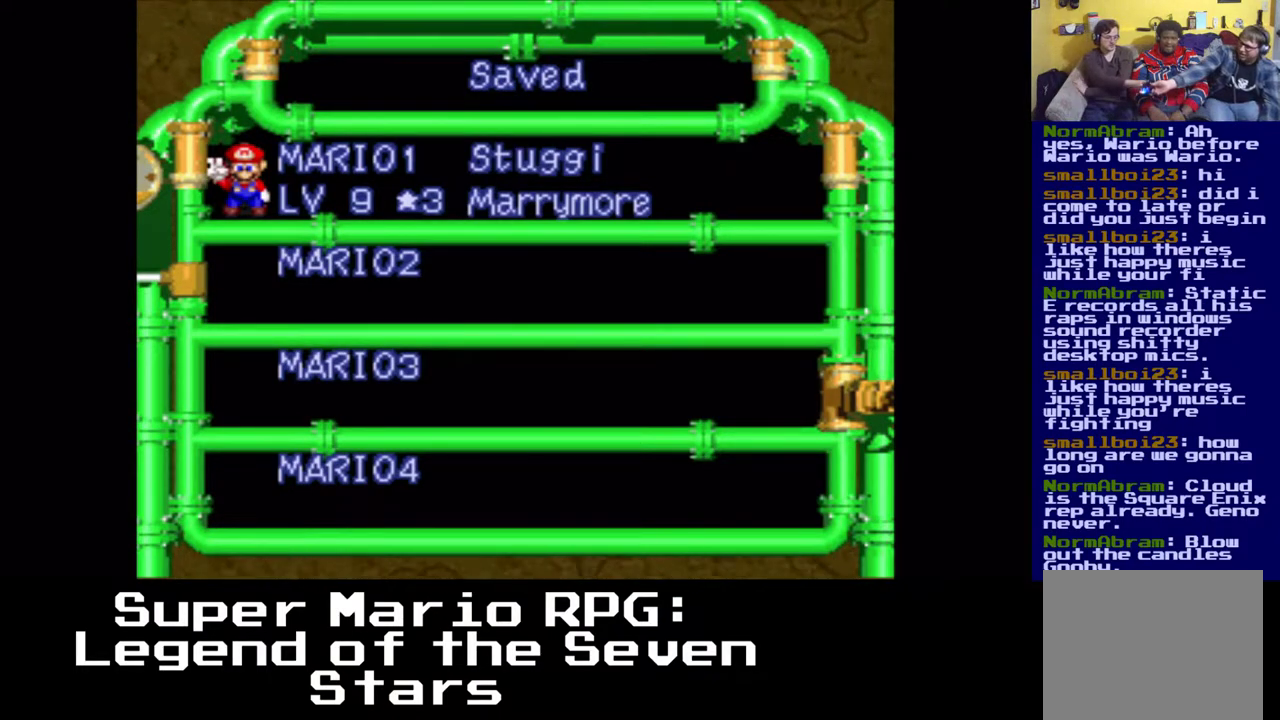
{"buttons": ["Y"], "left_stick": "center", "events": [[83, "Y", "down"]]}
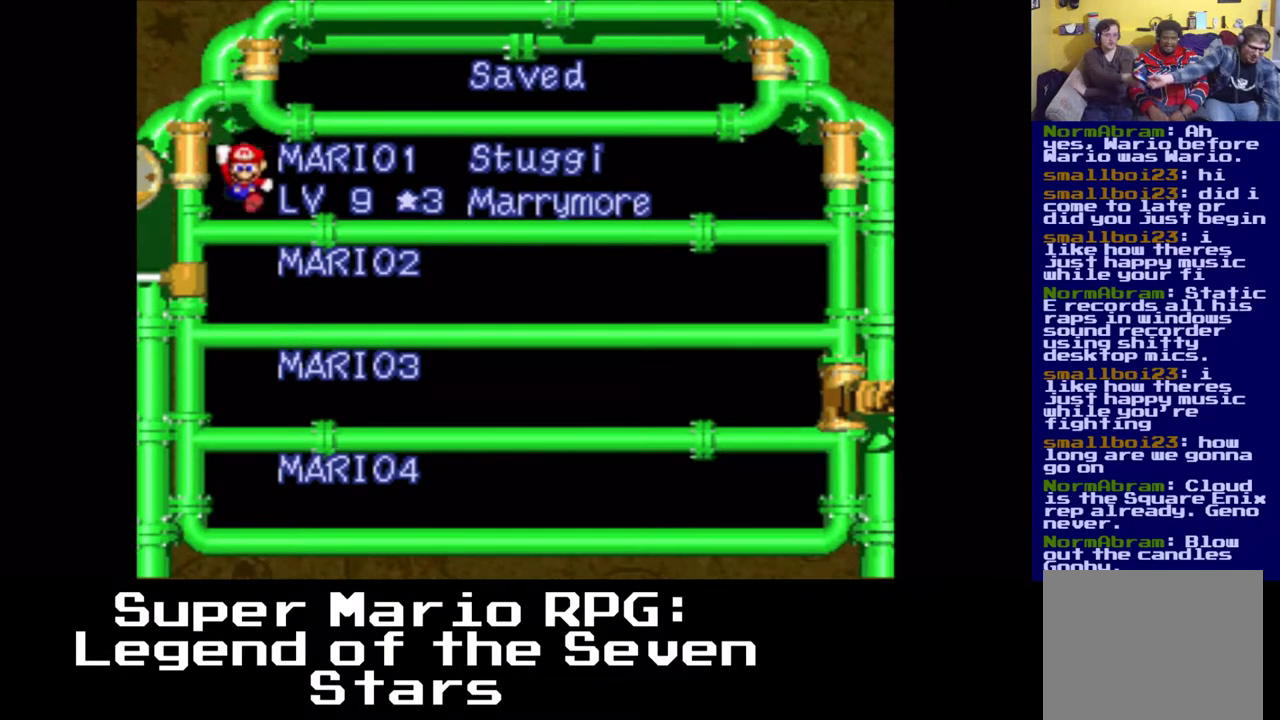
{"buttons": [], "left_stick": "center", "events": [[83, "Y", "up"]]}
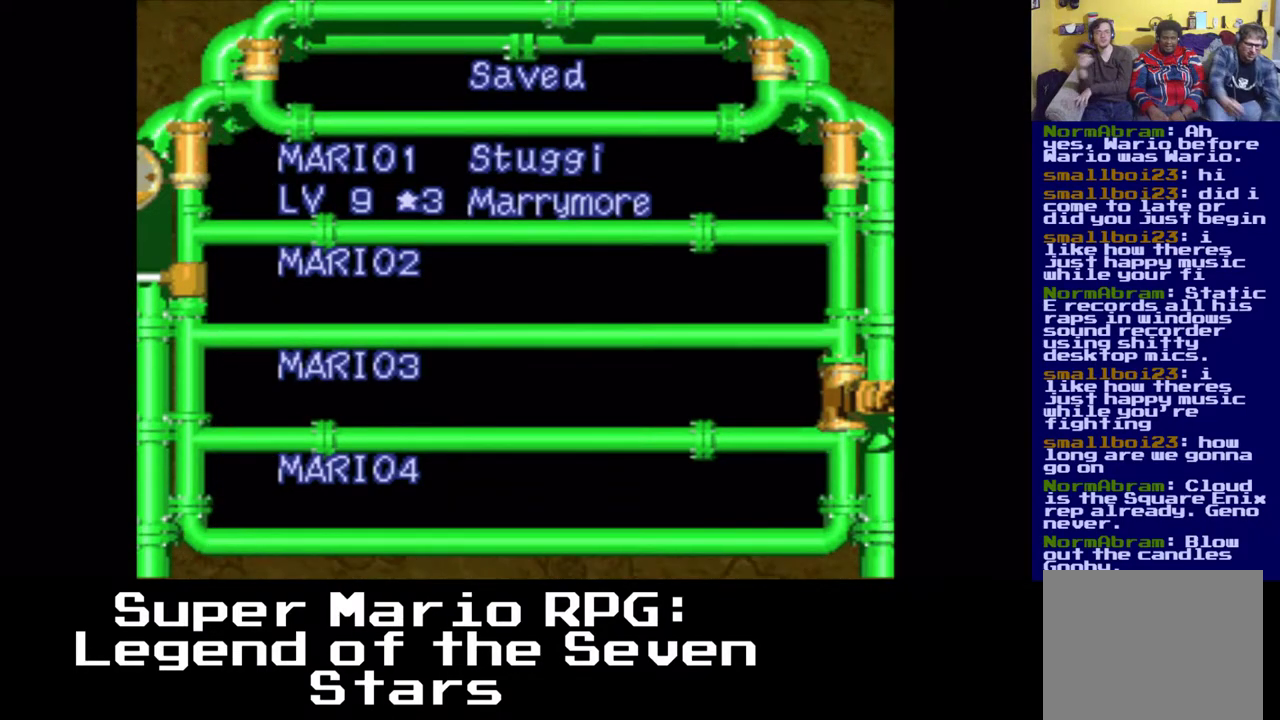
{"buttons": [], "left_stick": "center", "events": []}
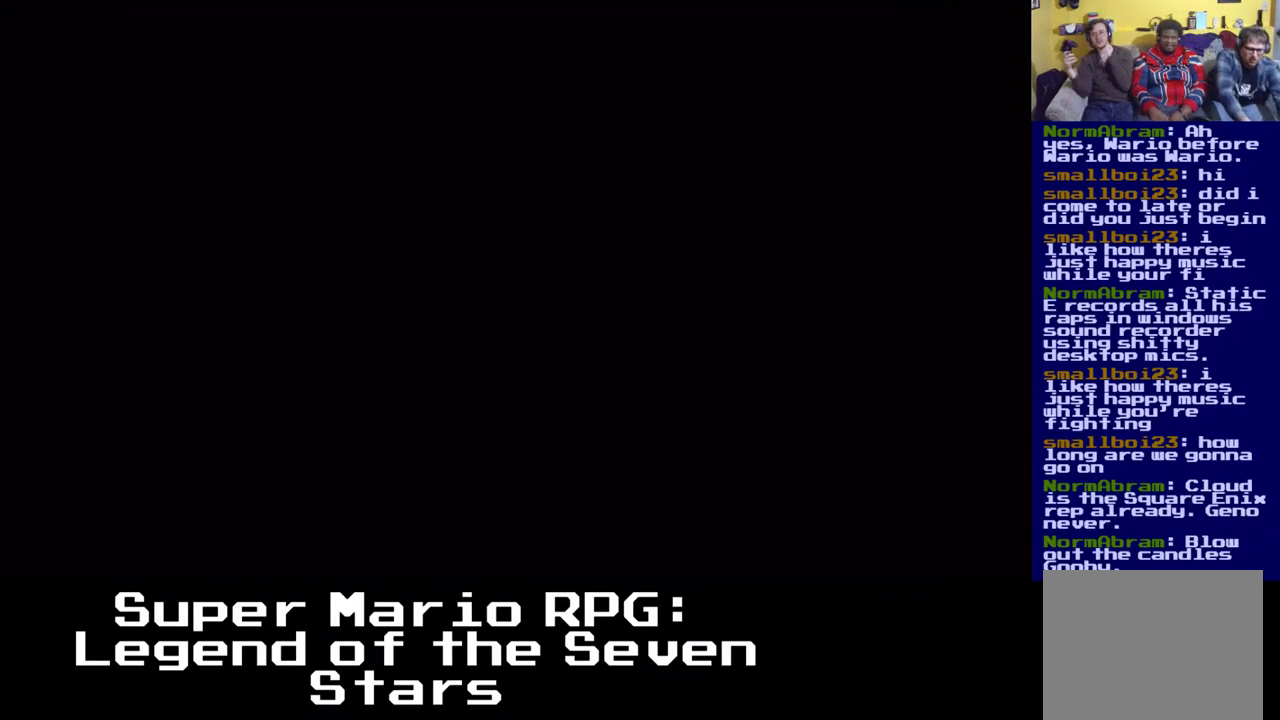
{"buttons": [], "left_stick": "center", "events": []}